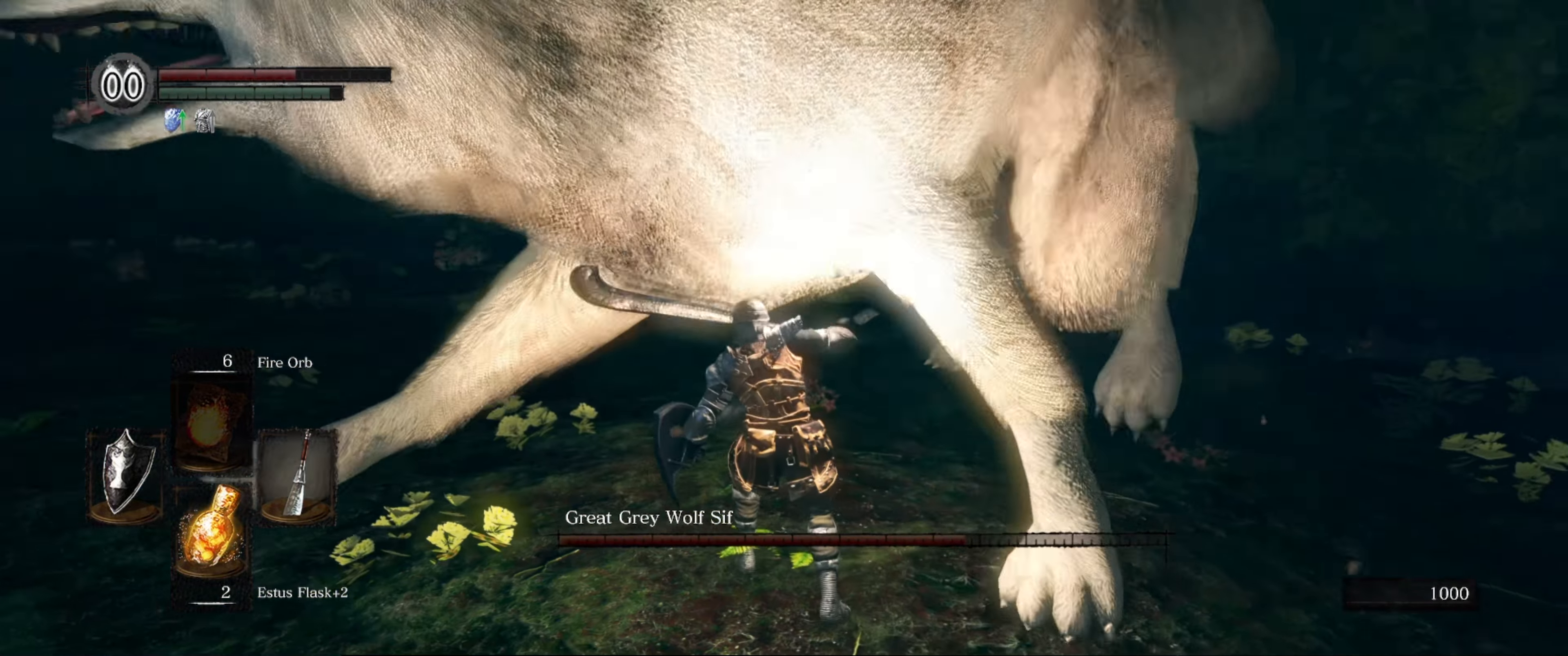
Gameplay with a controller (Xbox layout); each line is a JSON object with the inputs held at the frame after it. "events" lists button and stick changes between this image and that frame as [ms after this image, input, new state], when the widget could be followed in between. Not read: L3 R3.
{"buttons": [], "left_stick": "center", "right_stick": "center", "events": []}
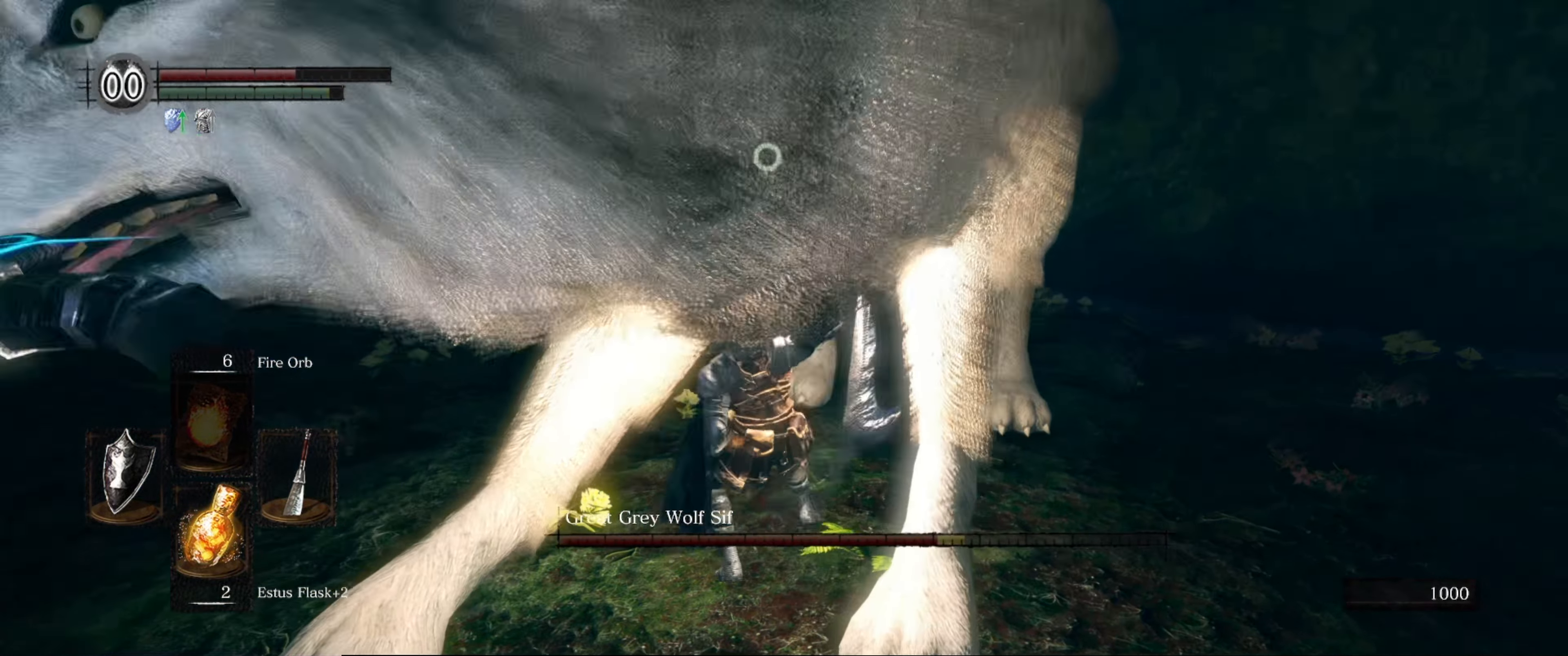
{"buttons": [], "left_stick": "up", "right_stick": "center", "events": [[34, "left_stick", "up"]]}
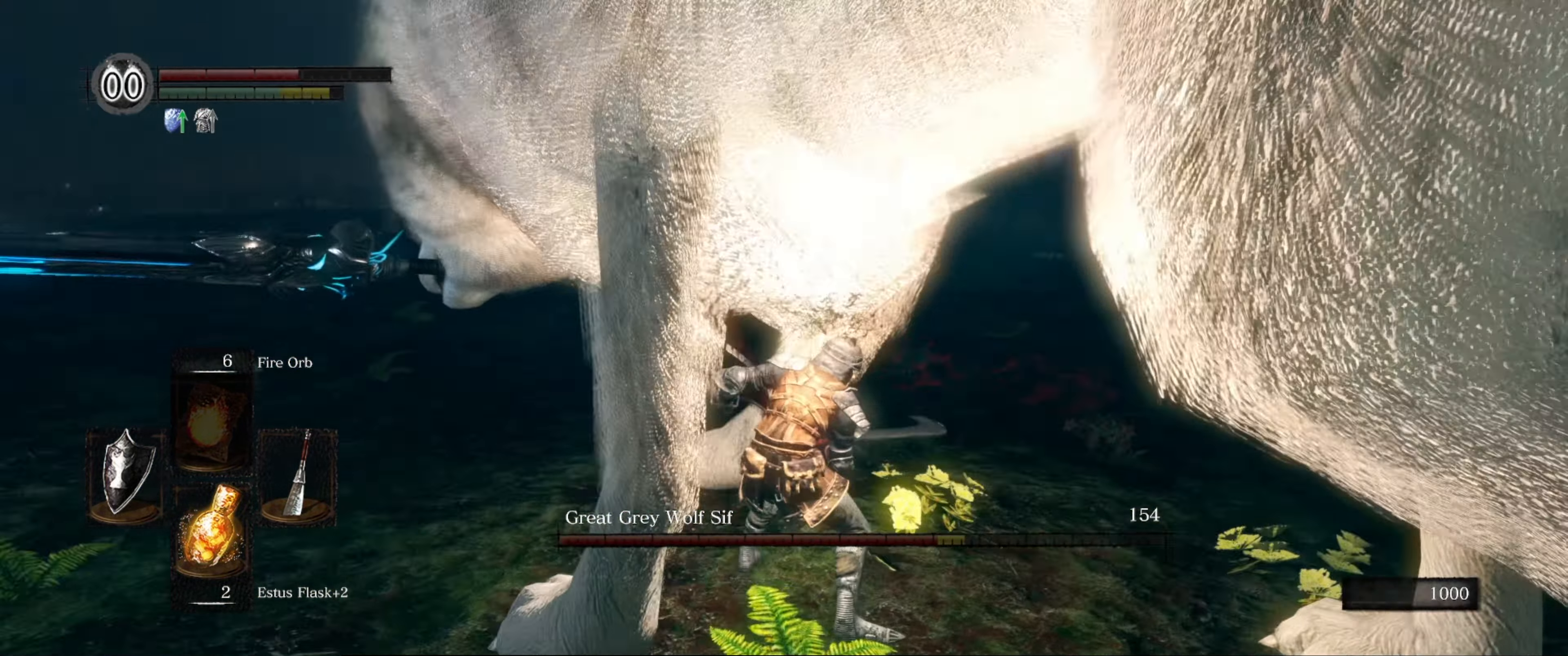
{"buttons": [], "left_stick": "center", "right_stick": "center", "events": [[34, "left_stick", "up-right"], [217, "R1", "down"], [334, "R1", "up"], [350, "left_stick", "center"]]}
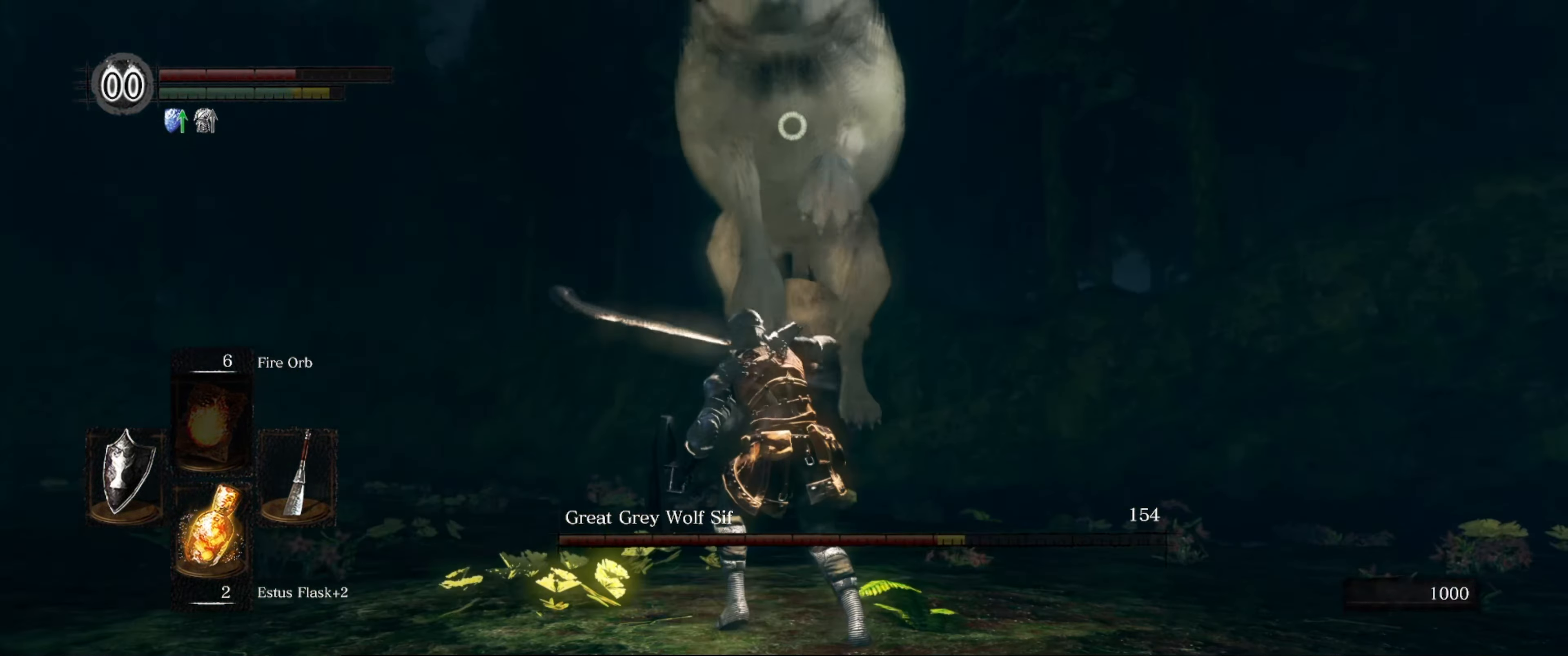
{"buttons": [], "left_stick": "center", "right_stick": "center", "events": []}
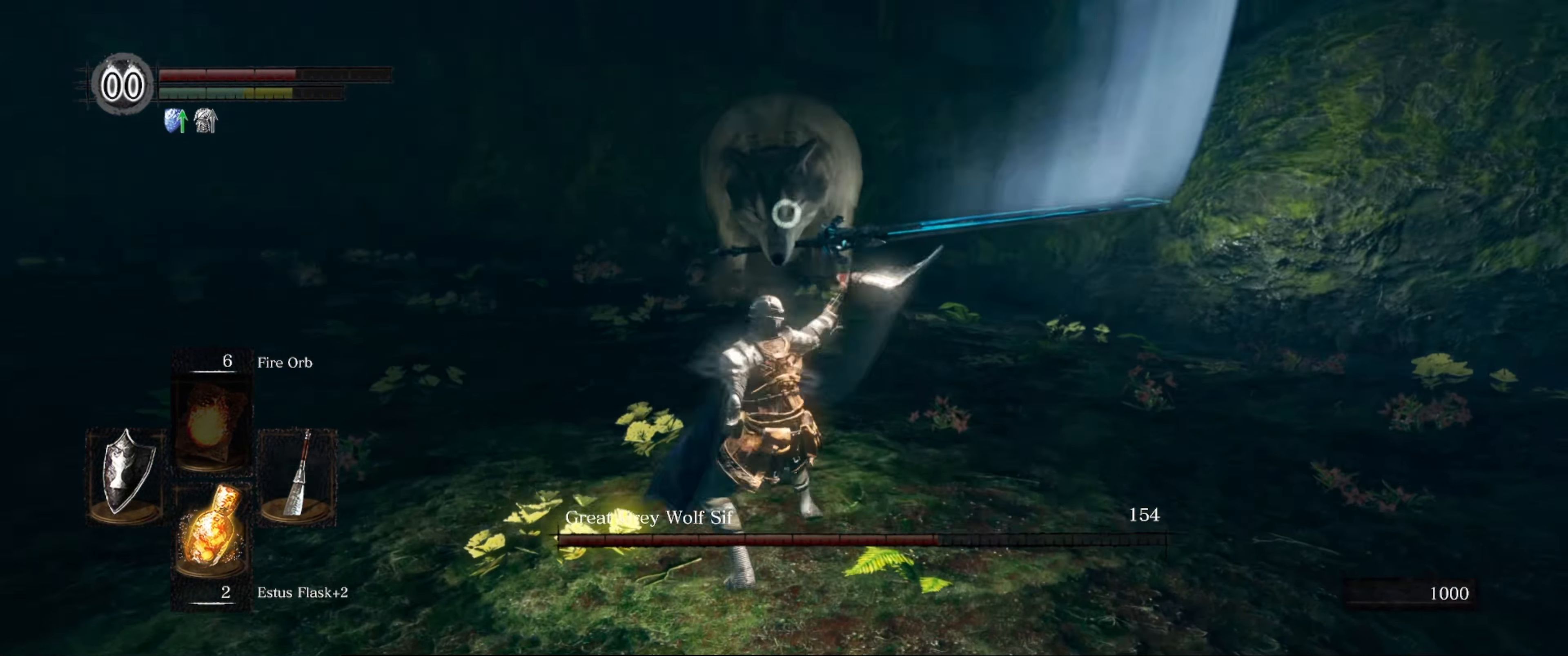
{"buttons": [], "left_stick": "up-left", "right_stick": "center", "events": [[67, "left_stick", "up-left"]]}
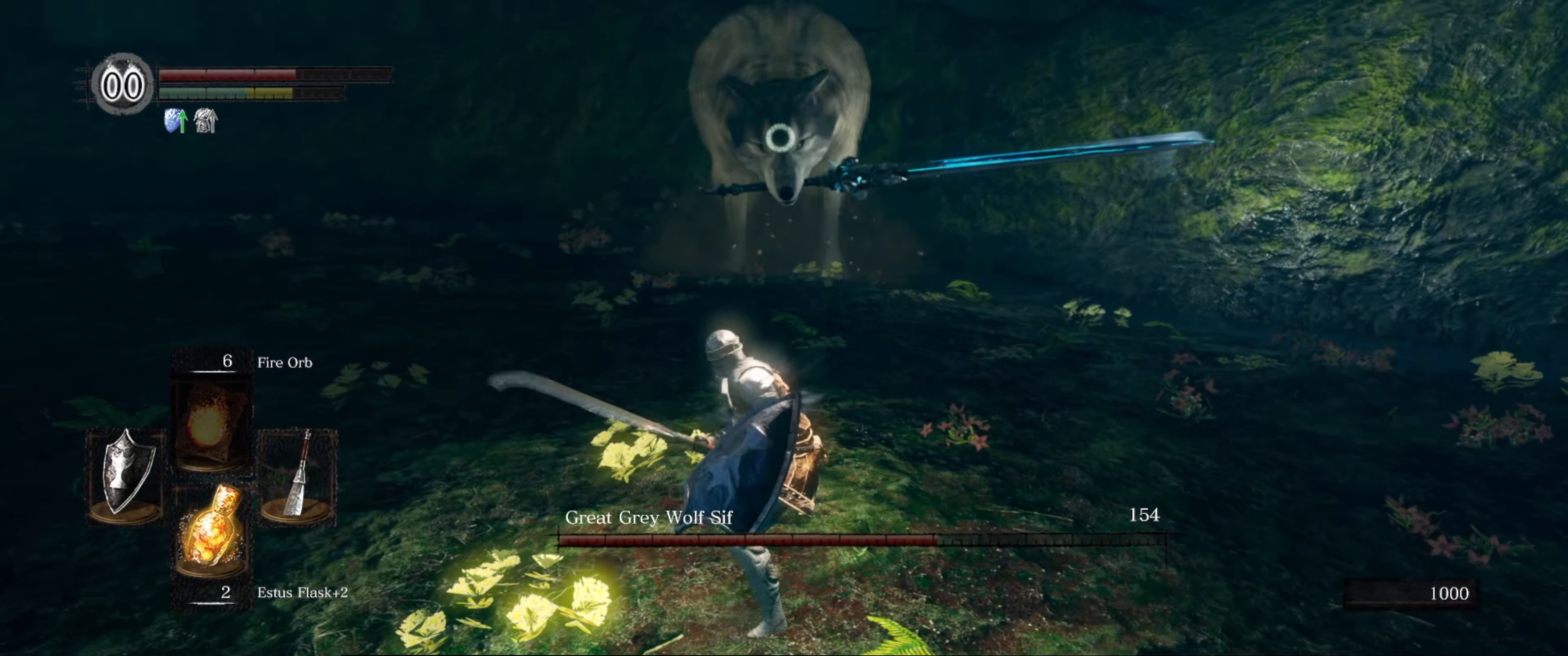
{"buttons": [], "left_stick": "up-left", "right_stick": "center", "events": []}
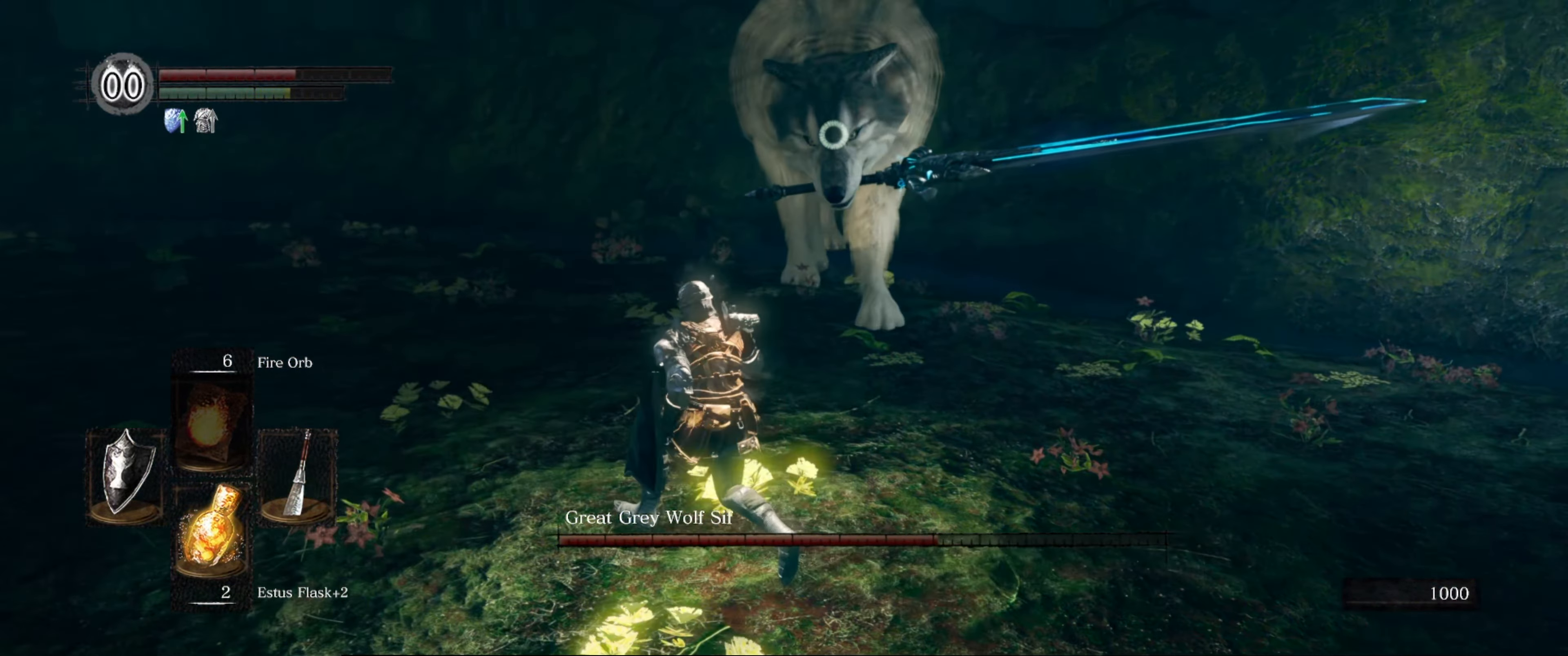
{"buttons": [], "left_stick": "up", "right_stick": "center", "events": [[167, "left_stick", "up"]]}
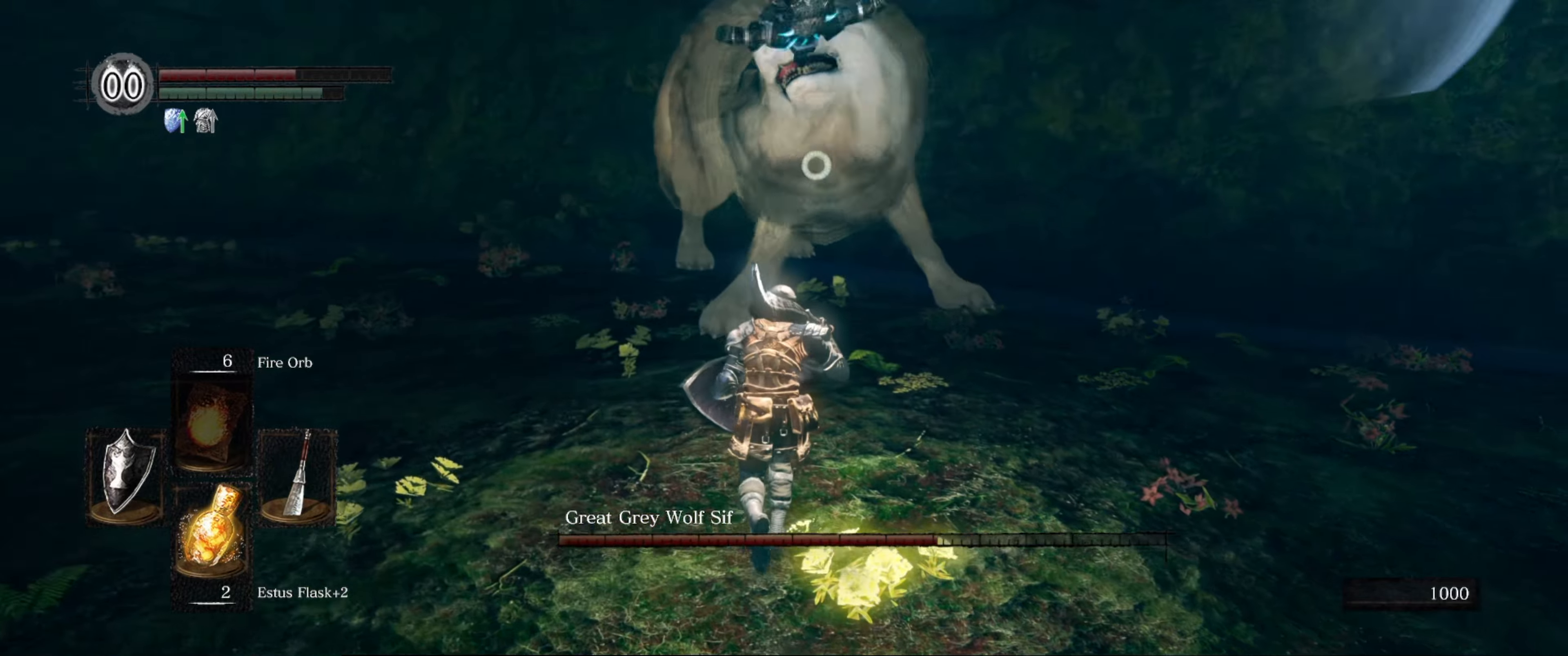
{"buttons": ["B", "L1"], "left_stick": "up", "right_stick": "center", "events": [[16, "L1", "down"], [450, "B", "down"]]}
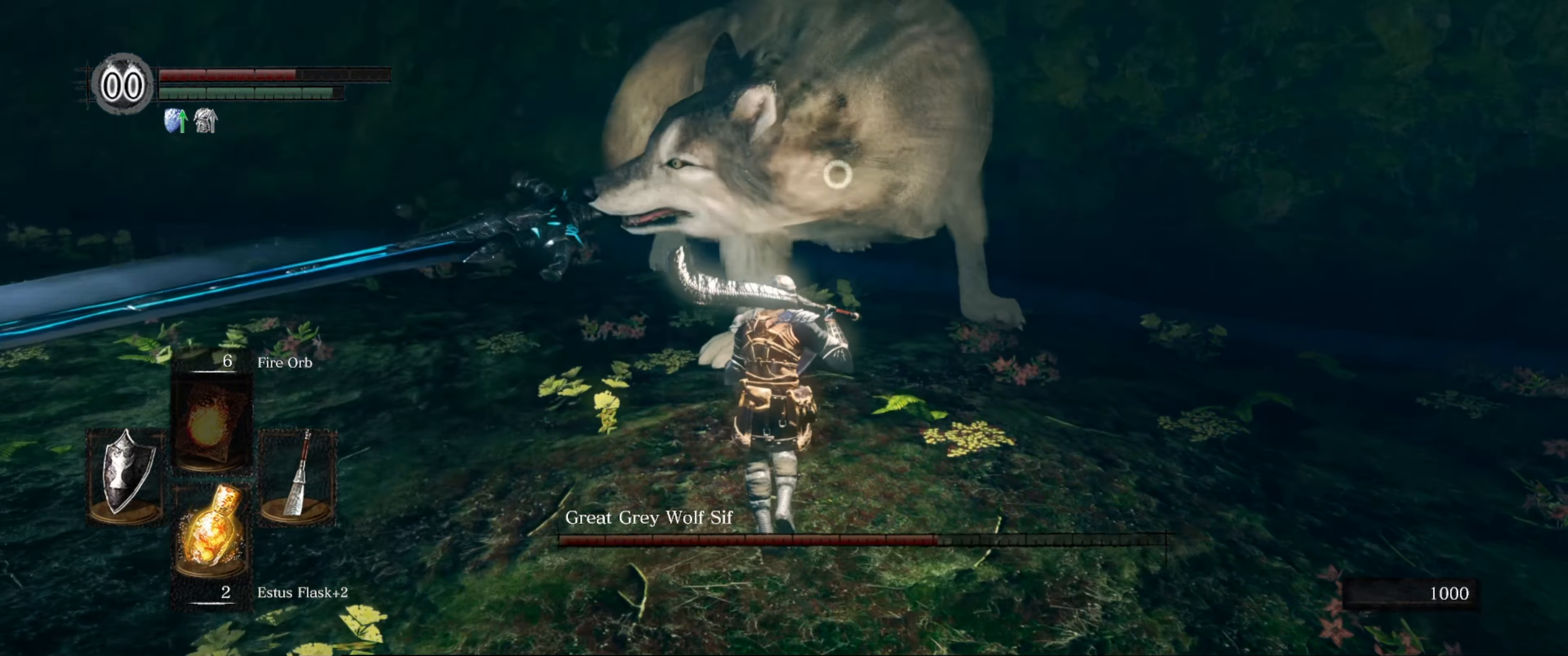
{"buttons": [], "left_stick": "up", "right_stick": "center", "events": [[33, "B", "up"], [250, "L1", "up"]]}
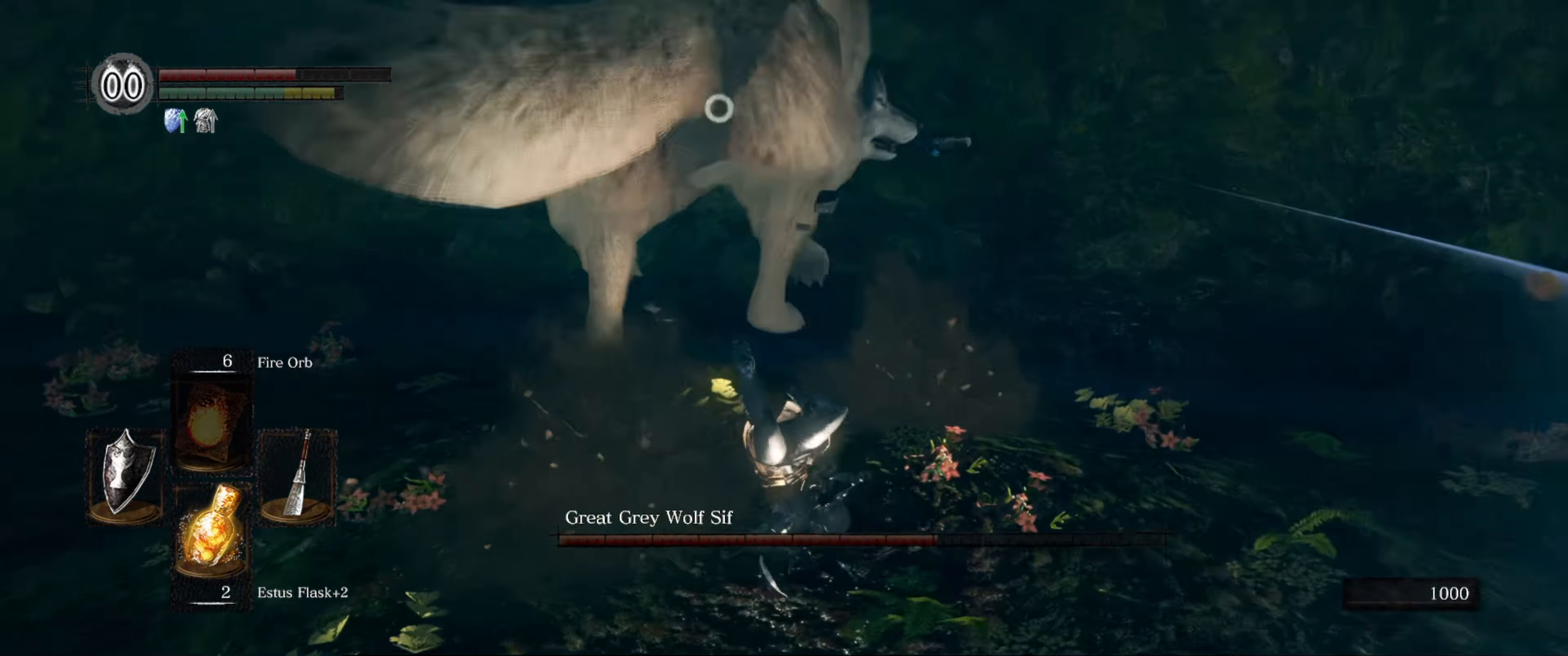
{"buttons": ["L1"], "left_stick": "up", "right_stick": "center", "events": [[166, "L1", "down"]]}
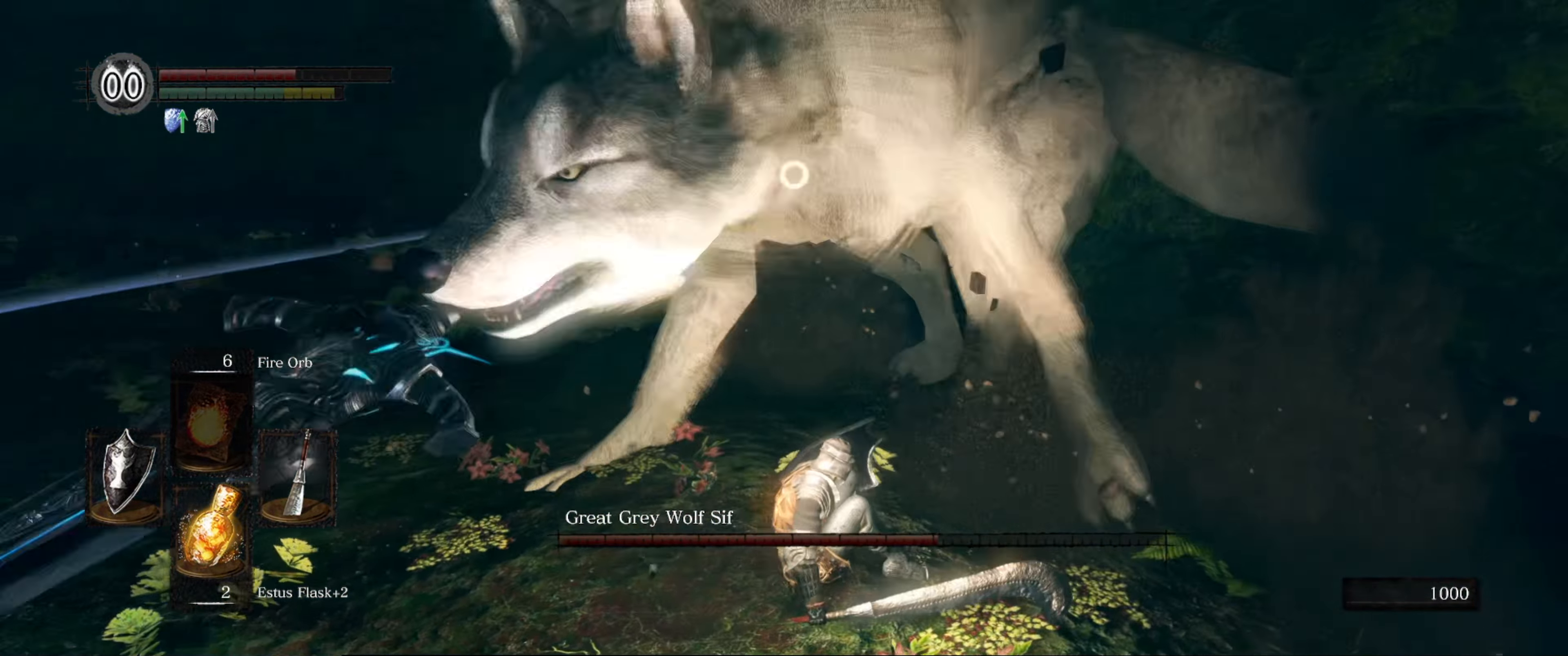
{"buttons": [], "left_stick": "up", "right_stick": "center", "events": [[450, "L1", "up"]]}
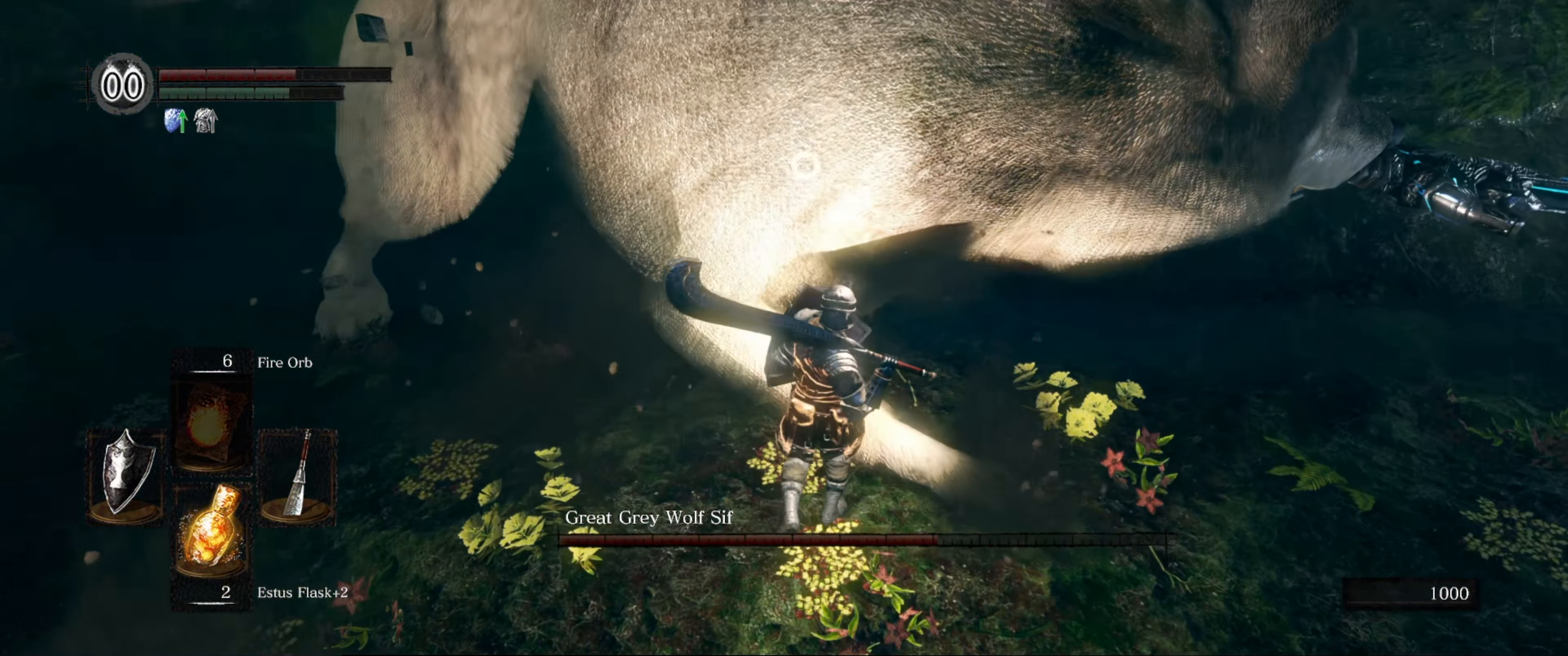
{"buttons": [], "left_stick": "center", "right_stick": "center", "events": [[100, "R1", "down"], [133, "left_stick", "center"], [233, "R1", "up"]]}
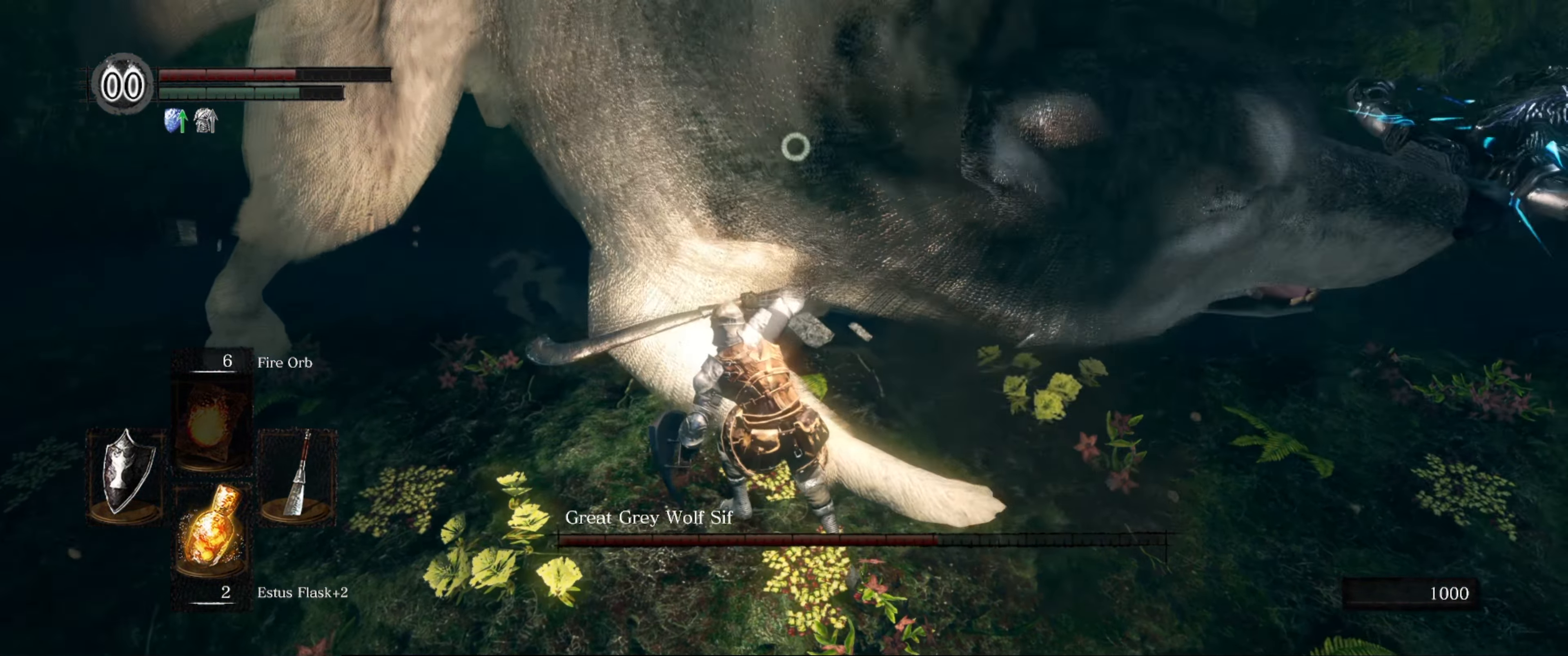
{"buttons": [], "left_stick": "center", "right_stick": "center", "events": []}
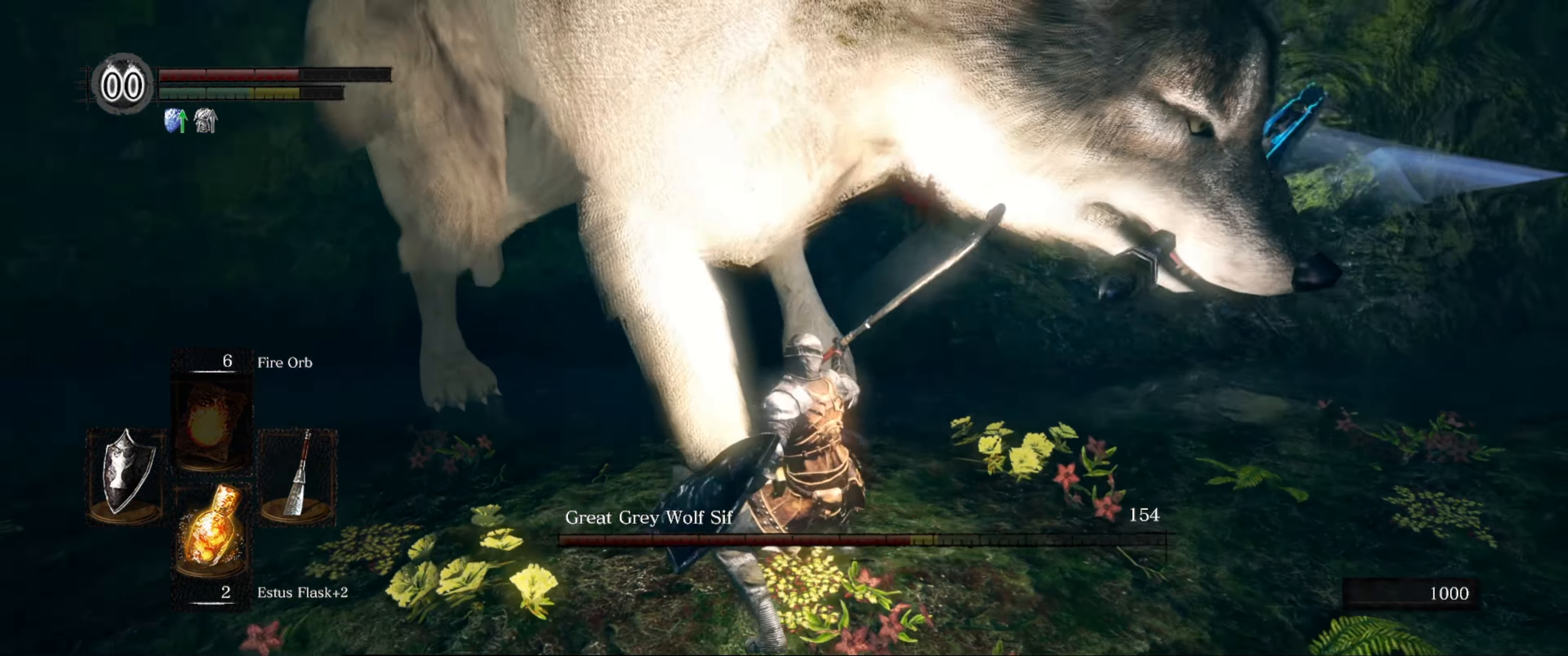
{"buttons": ["L1"], "left_stick": "up-left", "right_stick": "center", "events": [[16, "left_stick", "up-left"], [433, "L1", "down"]]}
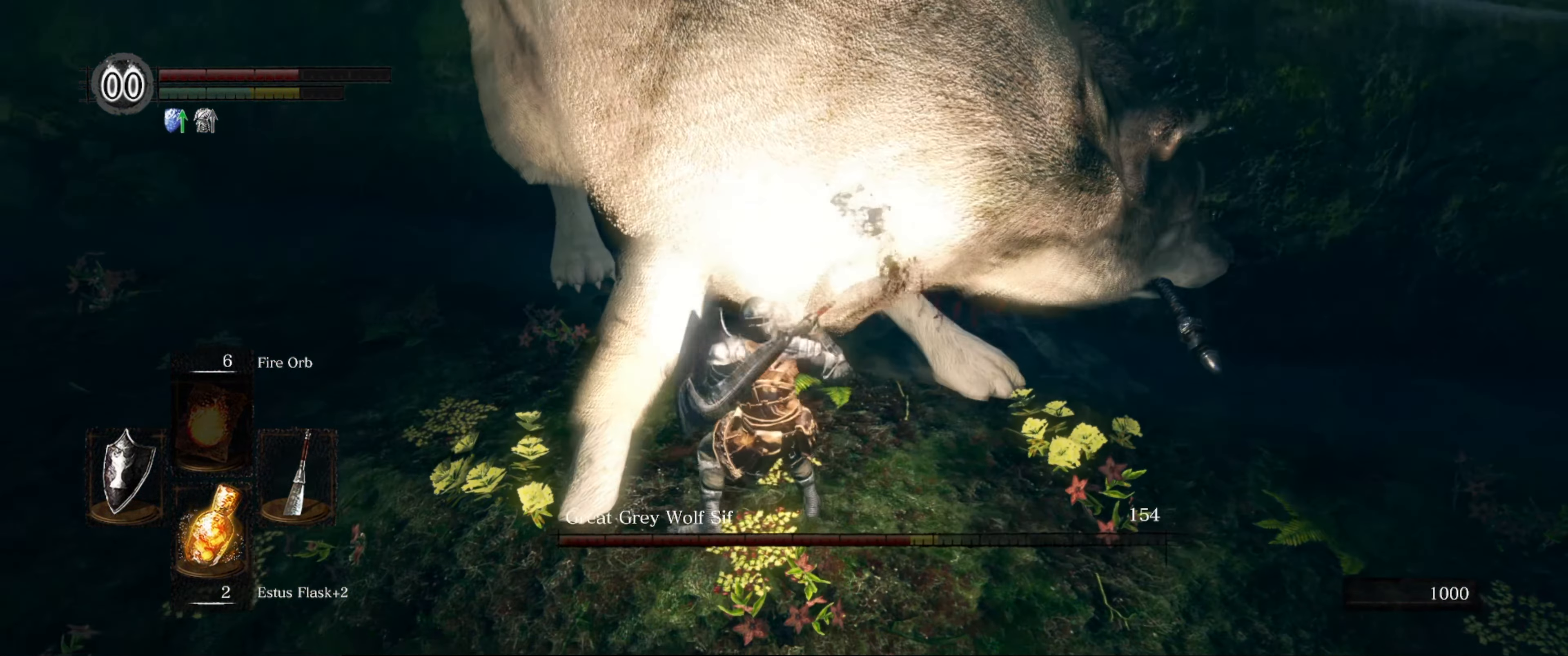
{"buttons": ["L1"], "left_stick": "up", "right_stick": "center", "events": [[333, "left_stick", "up"]]}
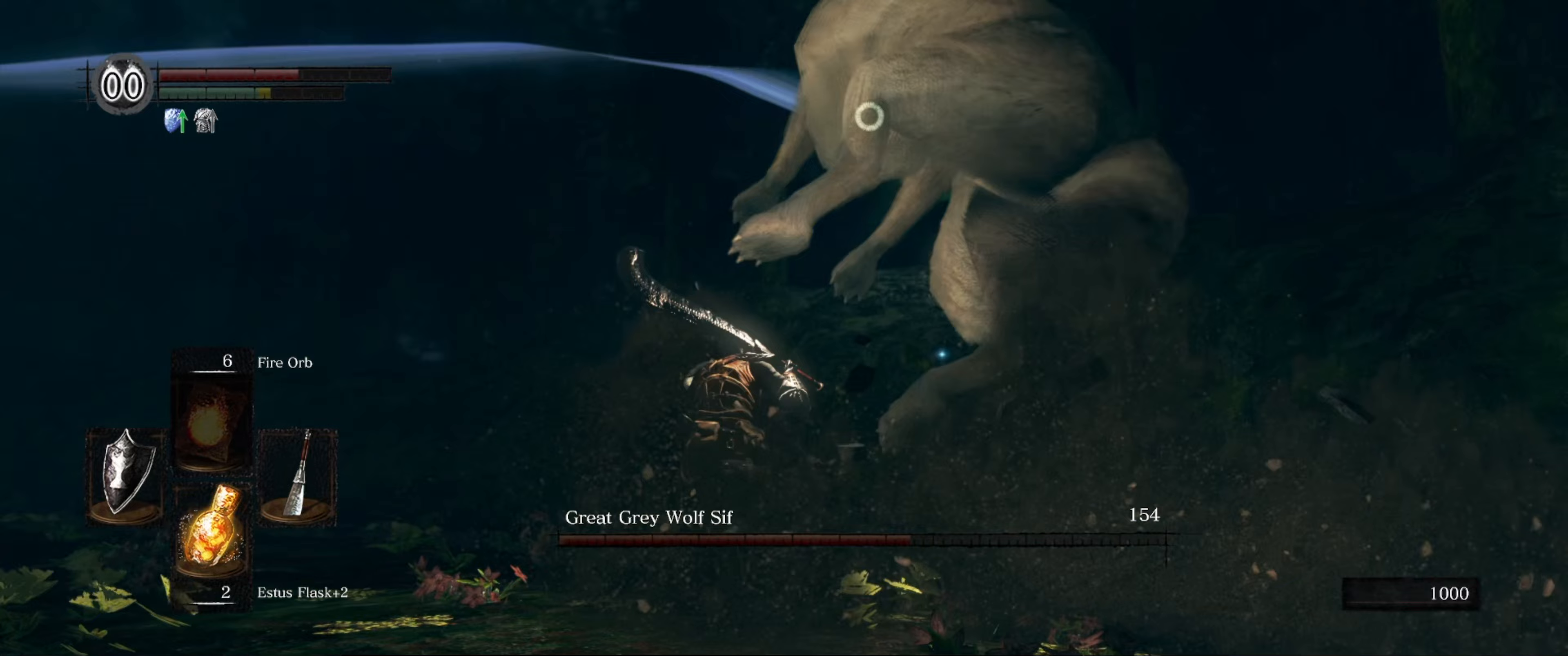
{"buttons": [], "left_stick": "up", "right_stick": "center", "events": [[117, "L1", "up"]]}
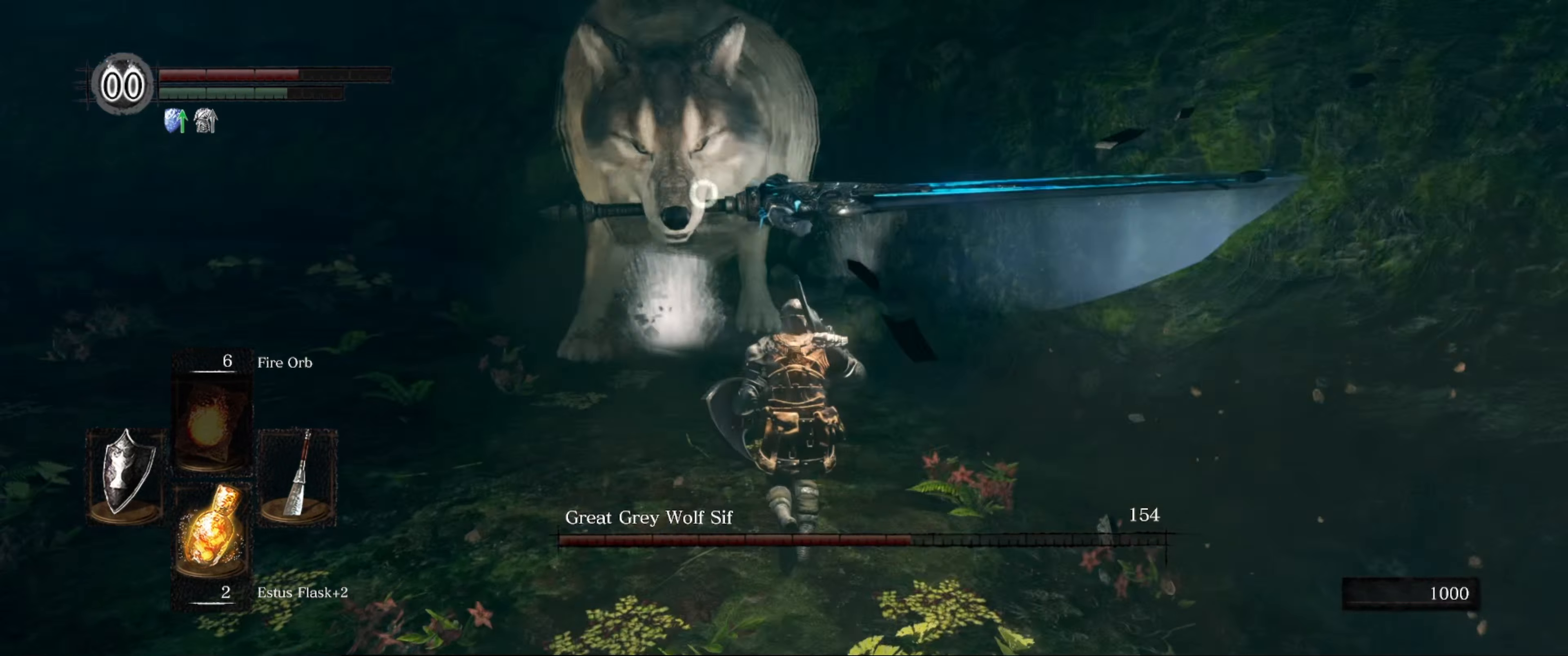
{"buttons": [], "left_stick": "up", "right_stick": "center", "events": []}
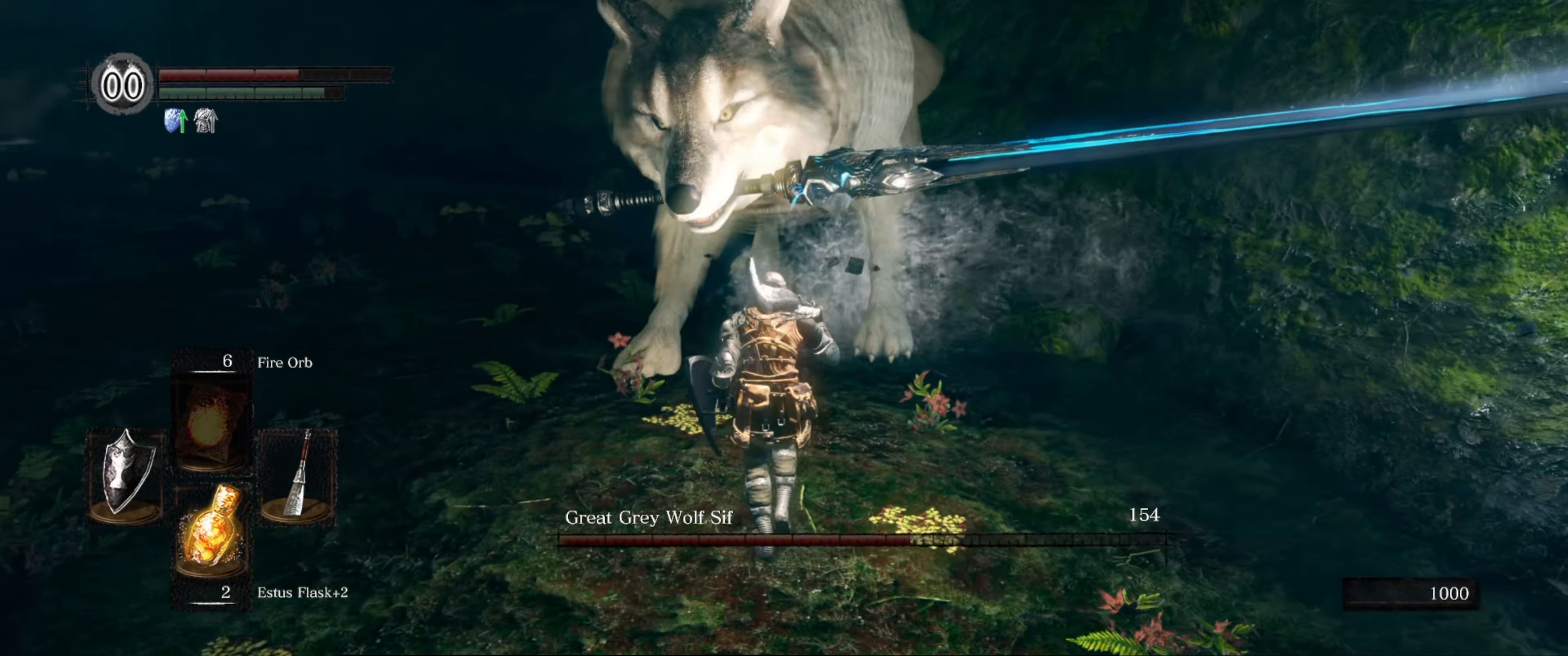
{"buttons": [], "left_stick": "up", "right_stick": "center", "events": [[250, "R1", "down"], [383, "R1", "up"]]}
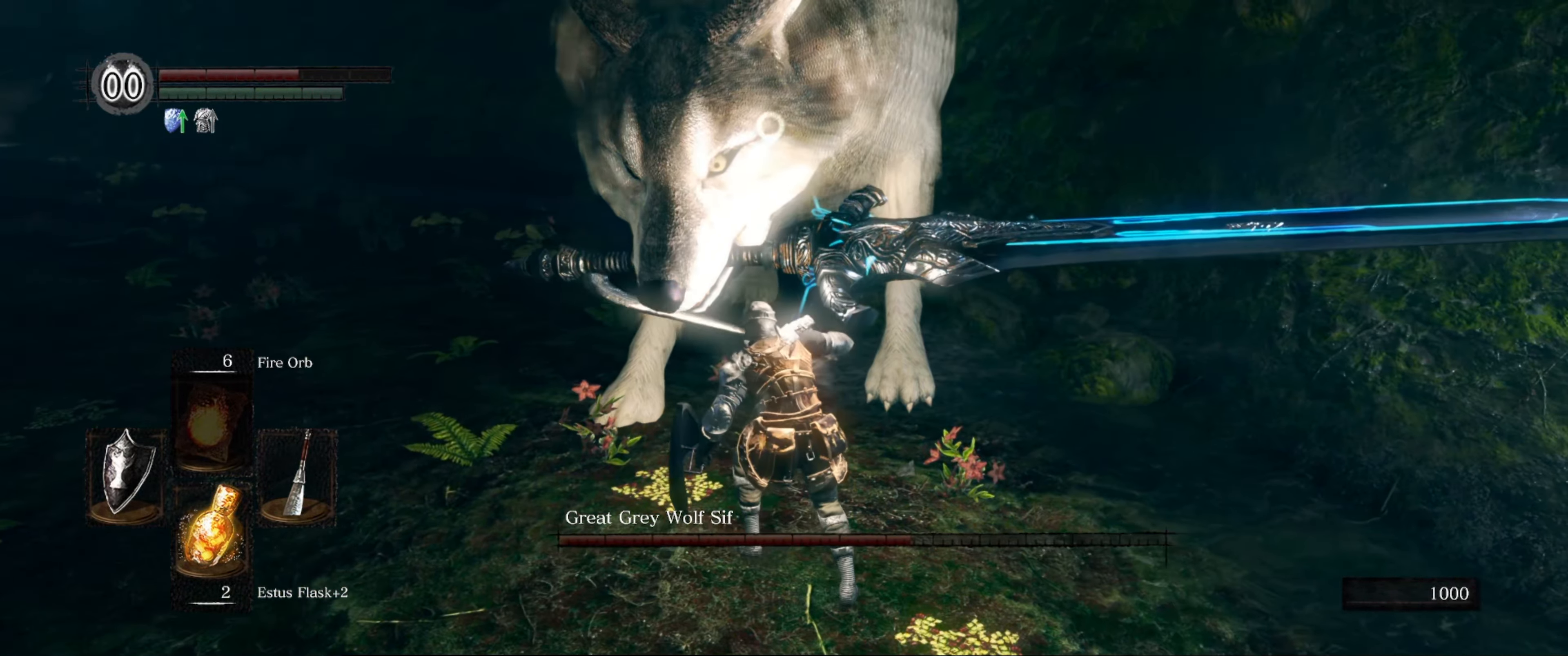
{"buttons": [], "left_stick": "center", "right_stick": "center", "events": [[33, "left_stick", "center"]]}
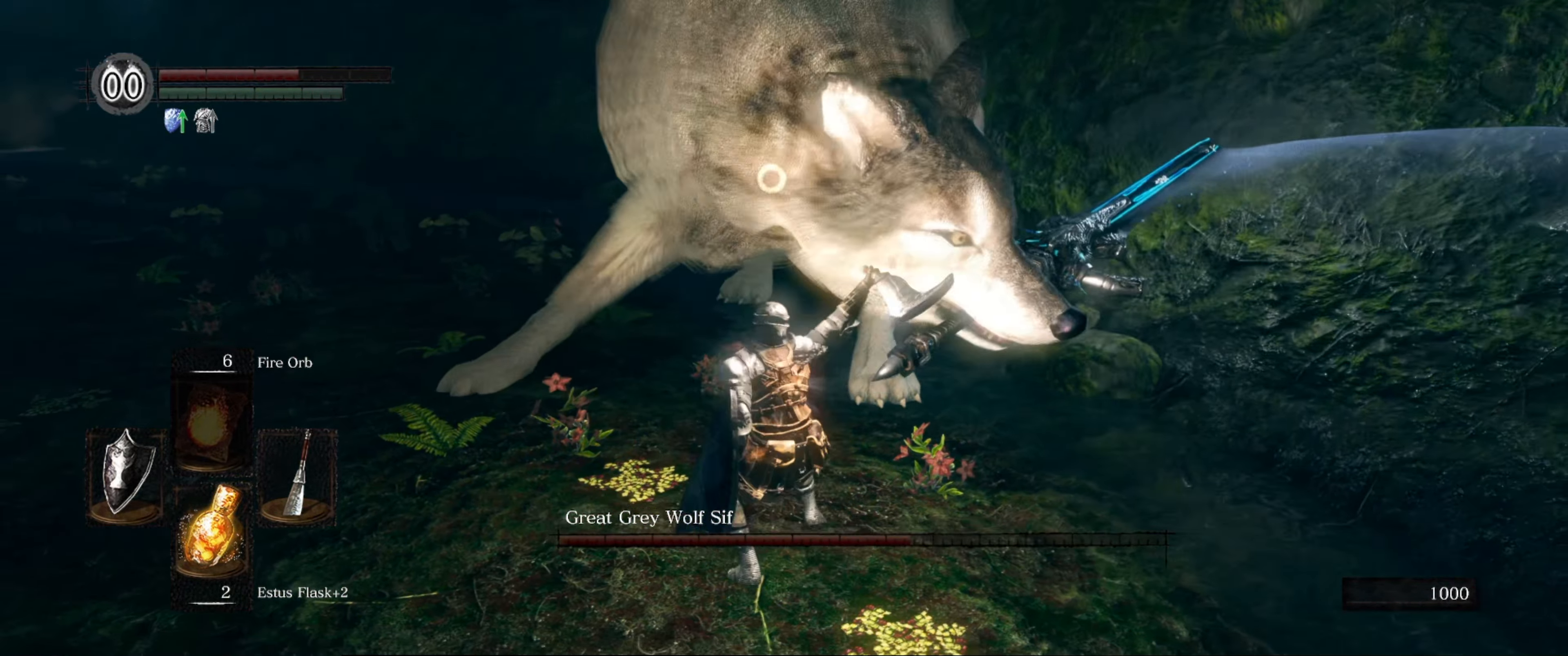
{"buttons": ["L1"], "left_stick": "up", "right_stick": "center", "events": [[150, "L1", "down"], [150, "left_stick", "up-left"], [367, "left_stick", "up"]]}
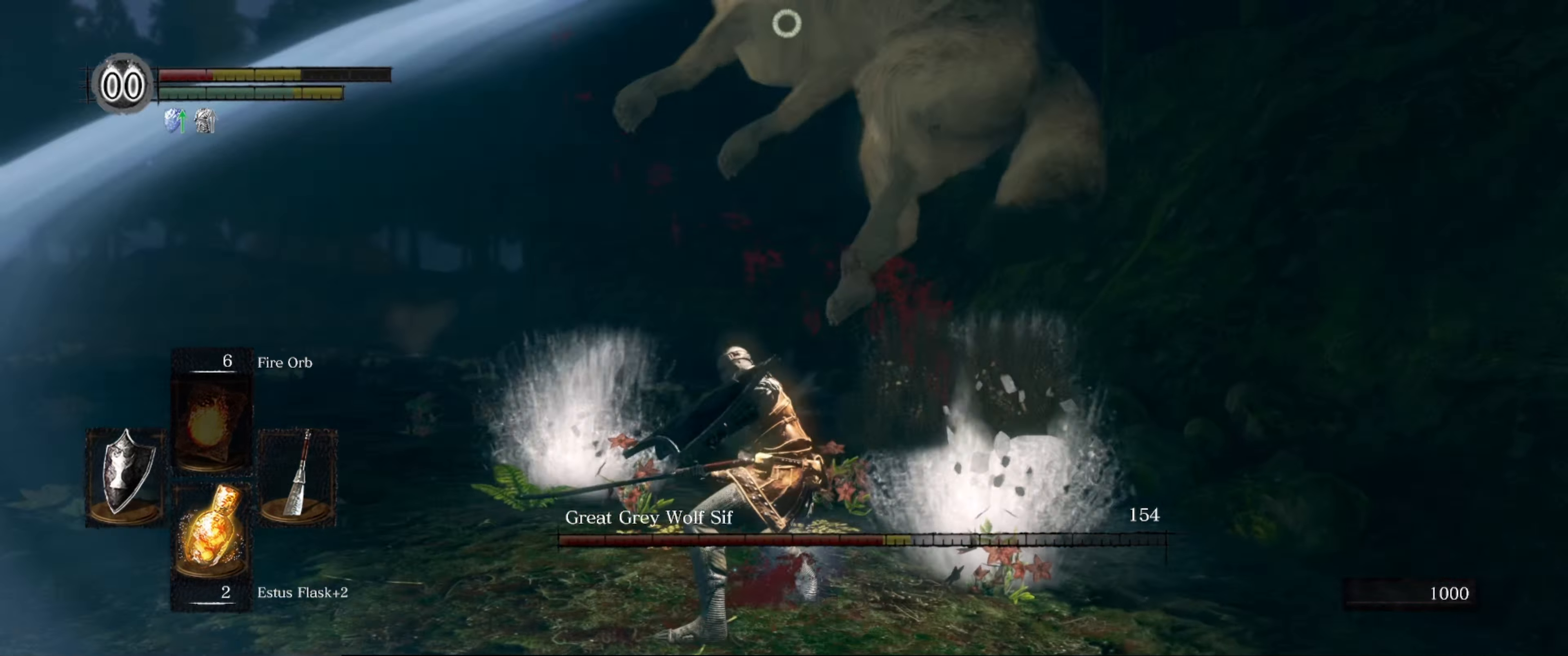
{"buttons": [], "left_stick": "center", "right_stick": "center", "events": [[383, "L1", "up"], [500, "left_stick", "center"]]}
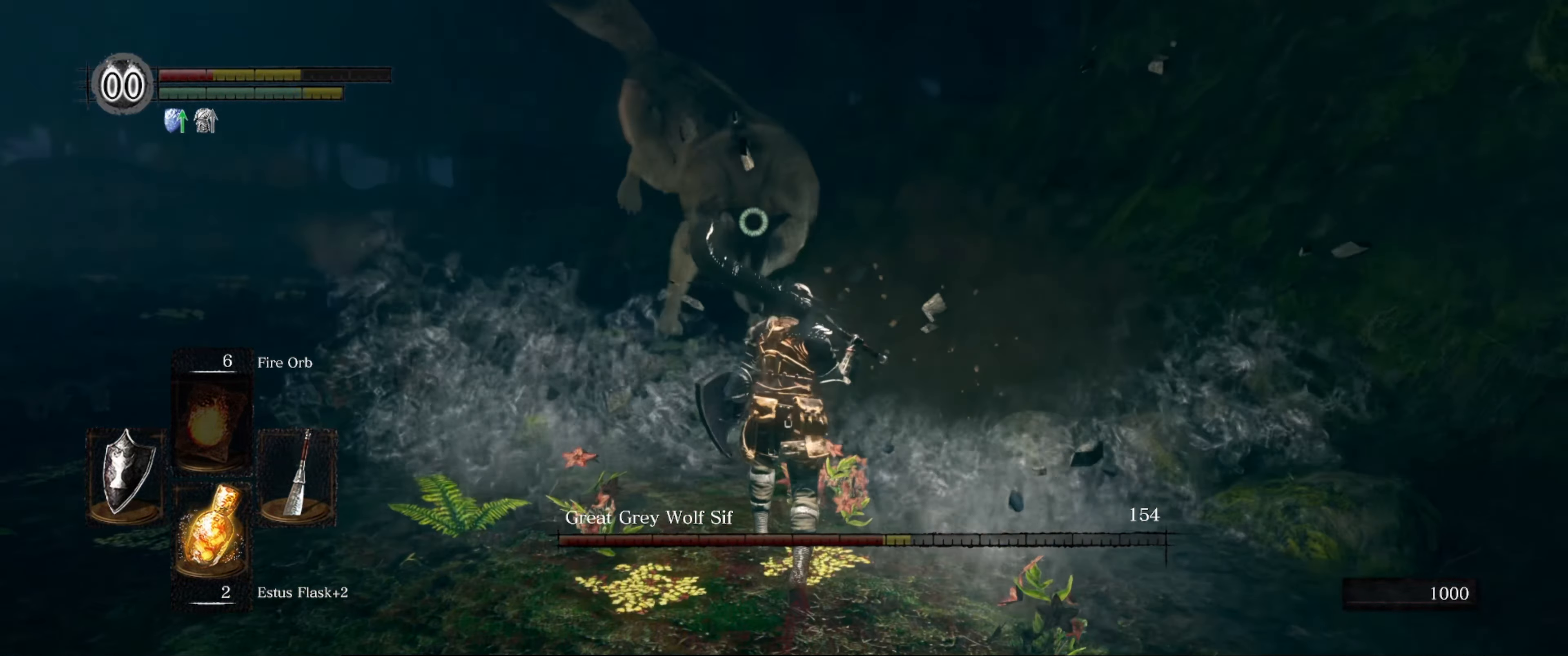
{"buttons": [], "left_stick": "down-left", "right_stick": "center", "events": [[17, "left_stick", "up"], [50, "left_stick", "down-left"]]}
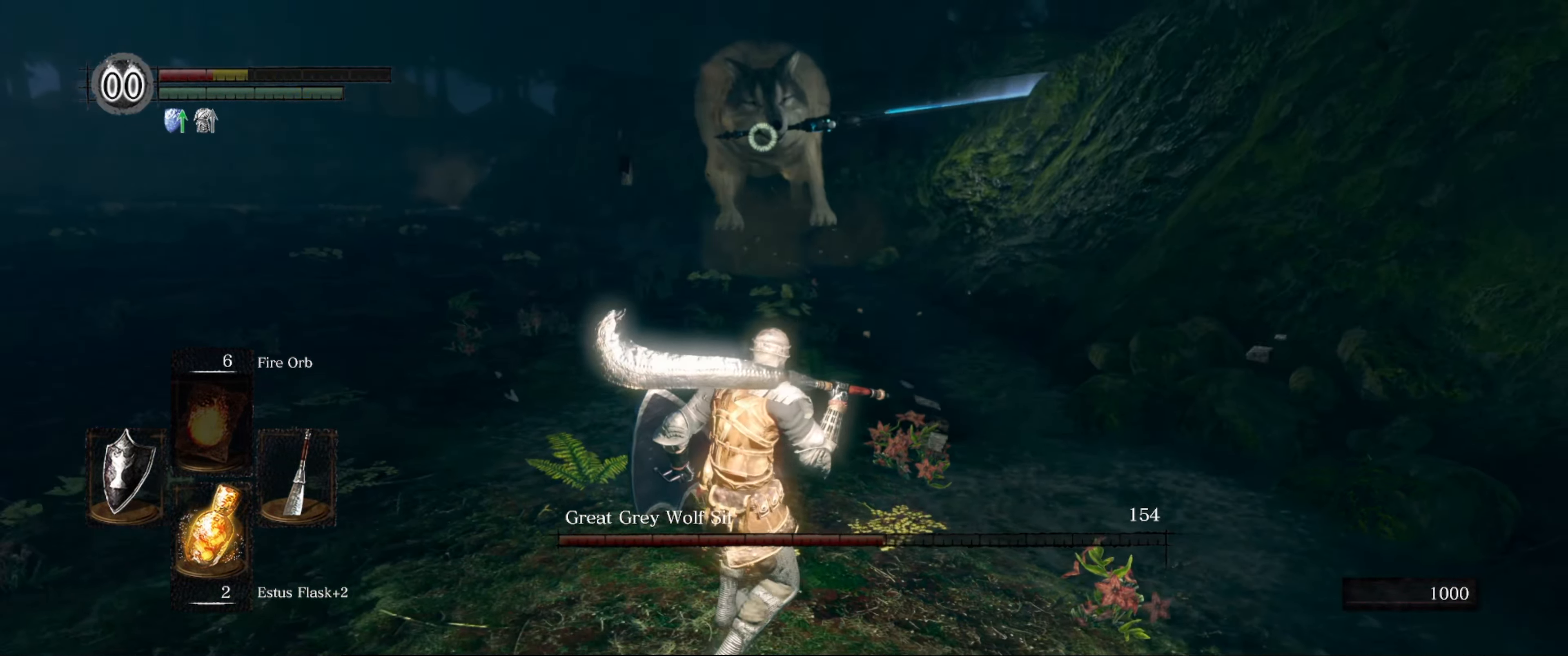
{"buttons": [], "left_stick": "down", "right_stick": "center", "events": [[100, "left_stick", "down"]]}
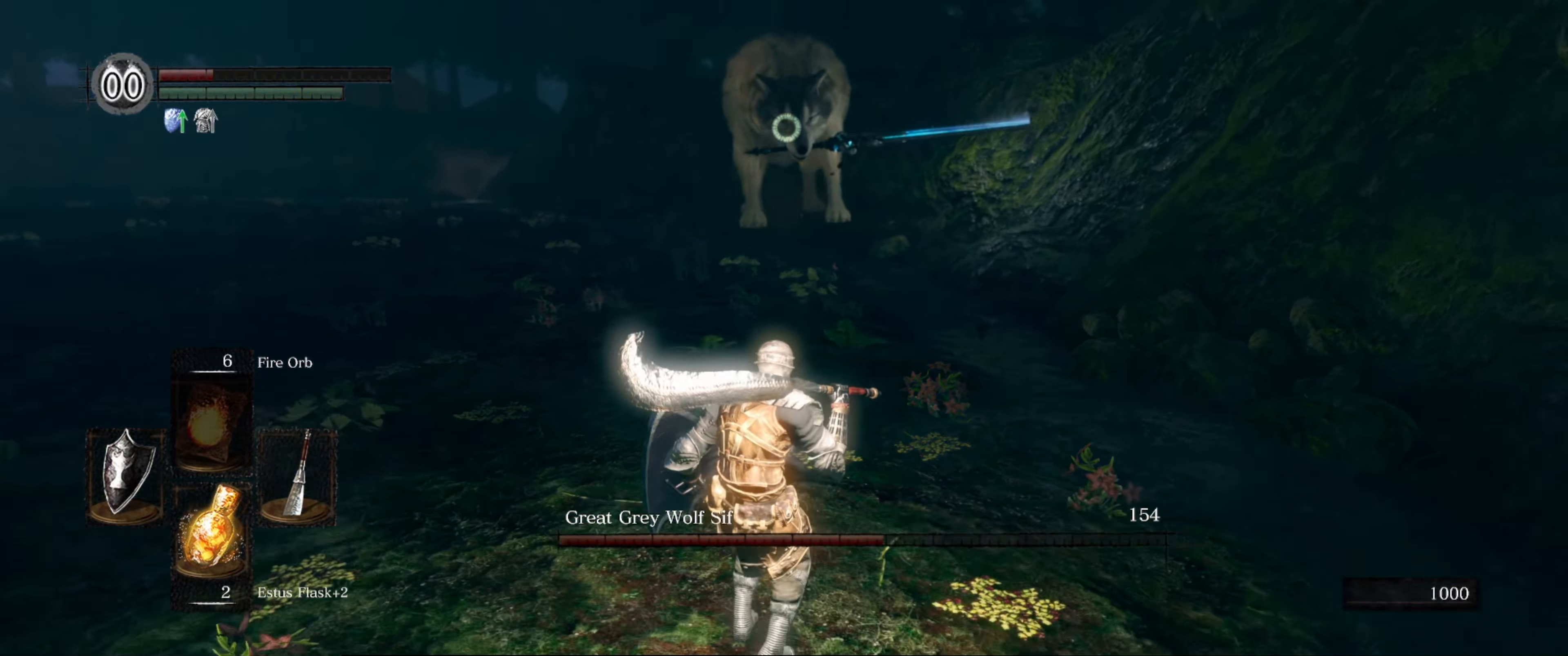
{"buttons": [], "left_stick": "down", "right_stick": "center", "events": []}
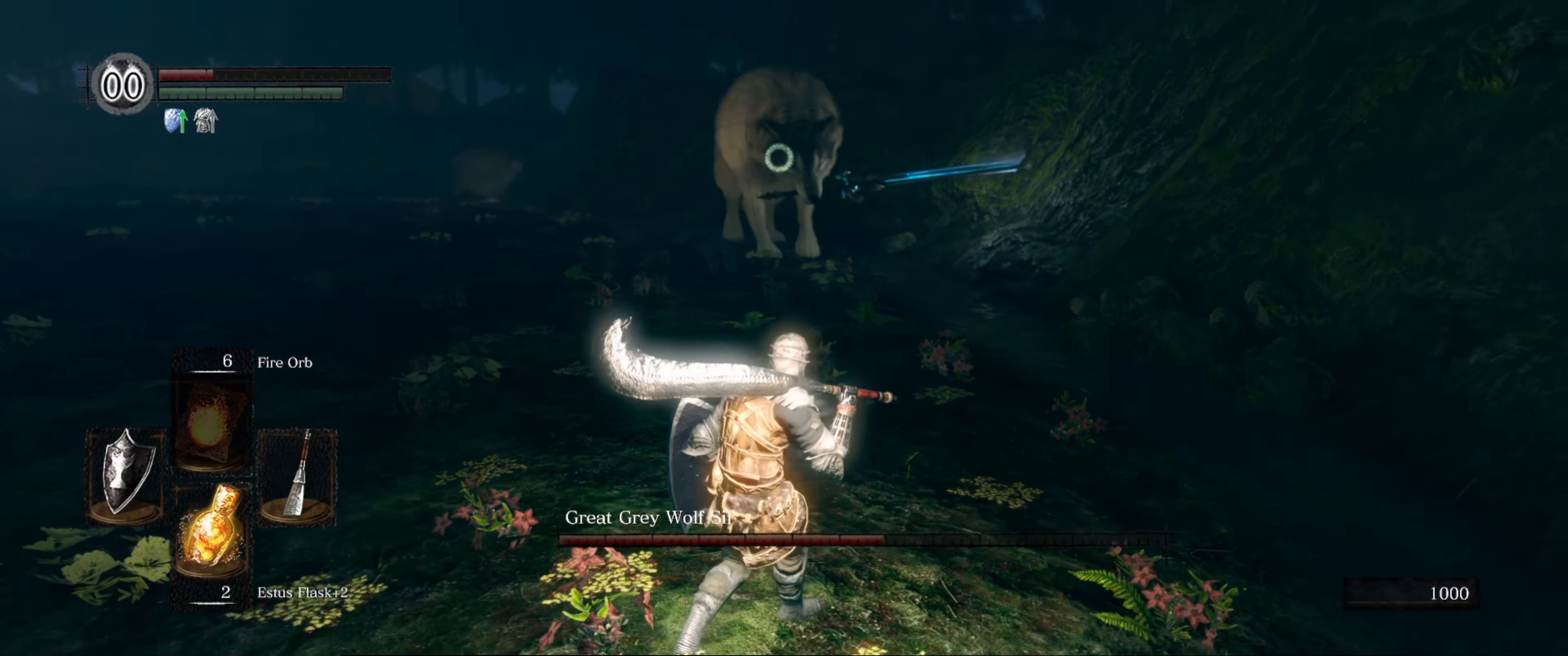
{"buttons": [], "left_stick": "down", "right_stick": "center", "events": []}
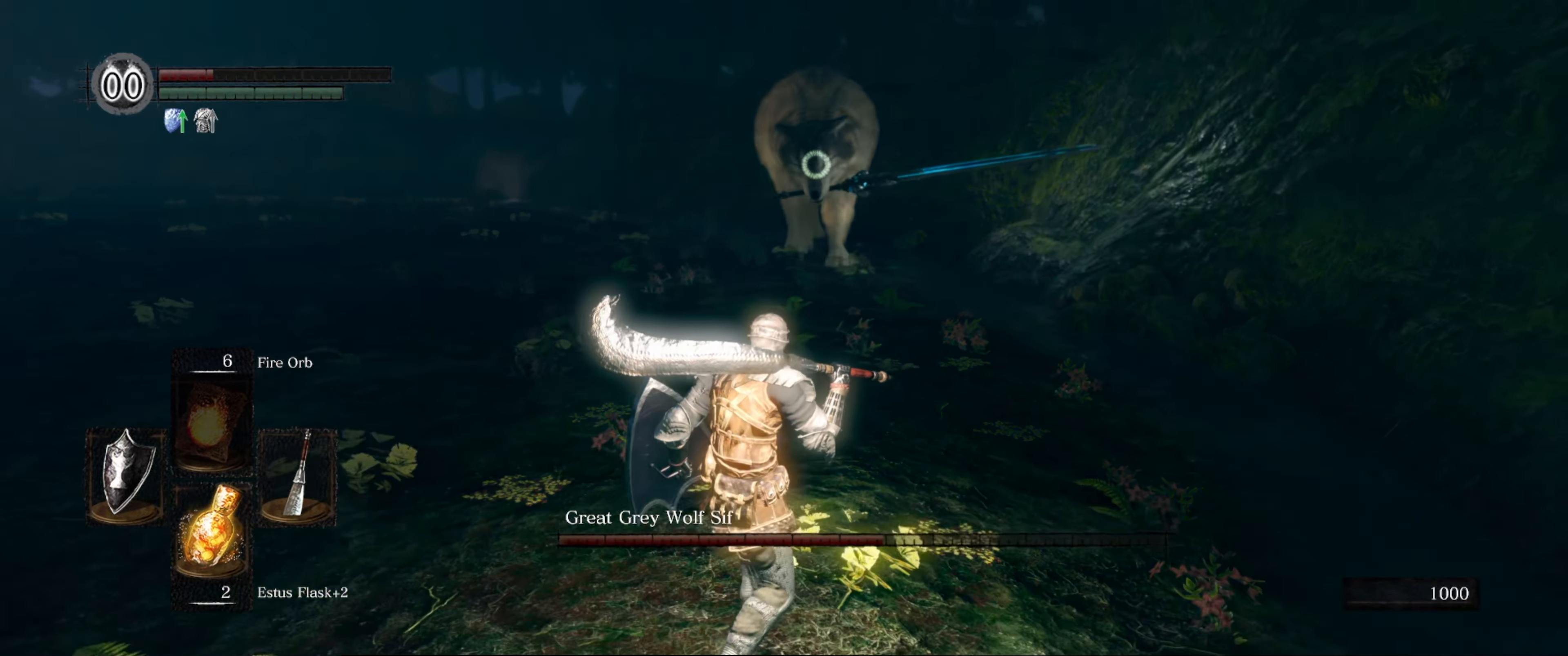
{"buttons": [], "left_stick": "down", "right_stick": "center", "events": [[317, "X", "down"], [417, "X", "up"]]}
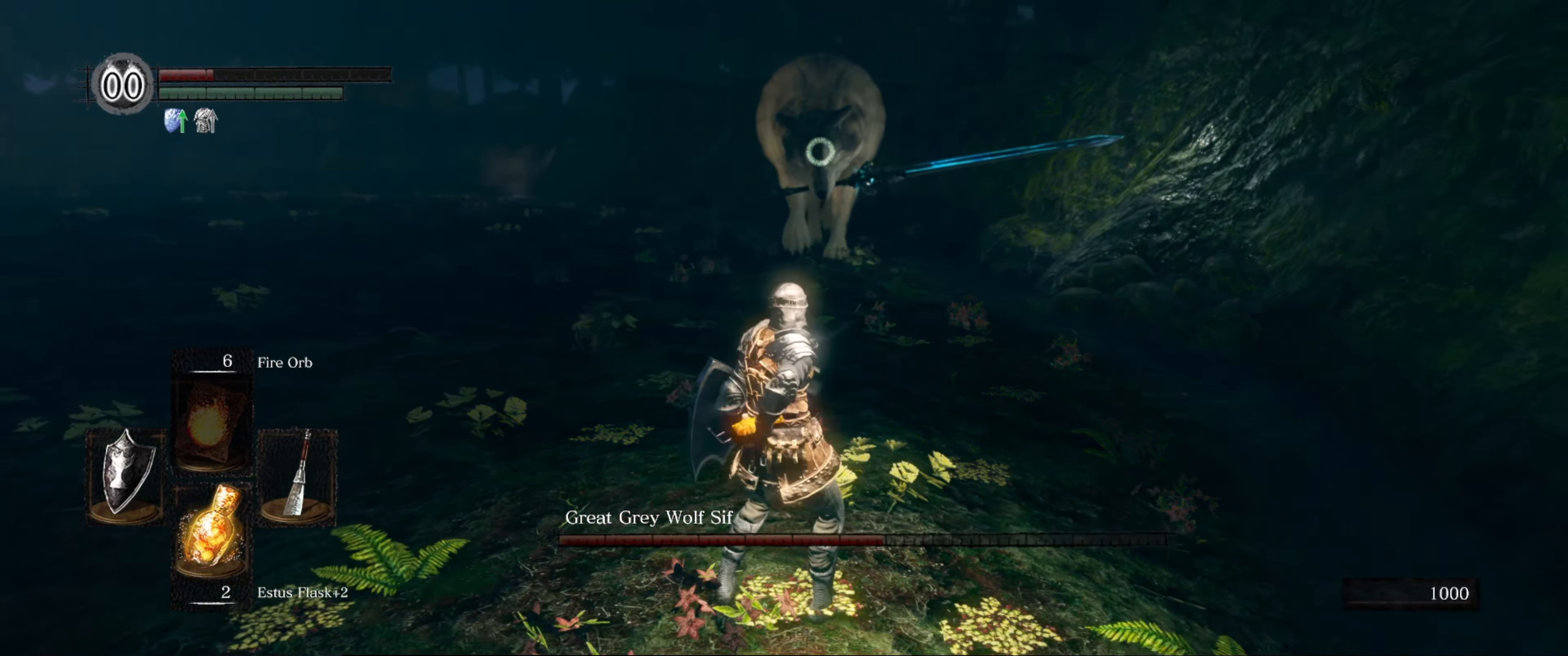
{"buttons": [], "left_stick": "center", "right_stick": "center", "events": [[167, "left_stick", "center"]]}
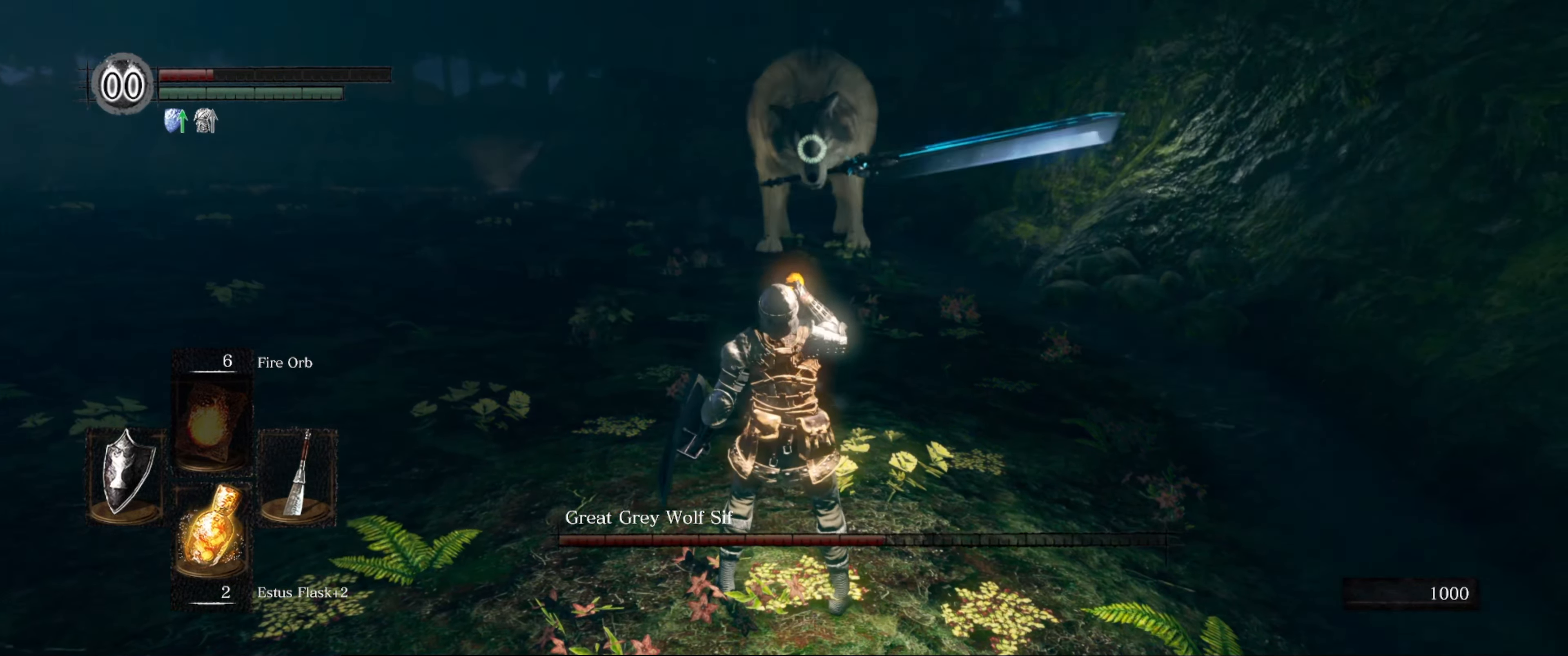
{"buttons": ["L1"], "left_stick": "down", "right_stick": "center", "events": [[284, "left_stick", "down"], [484, "L1", "down"]]}
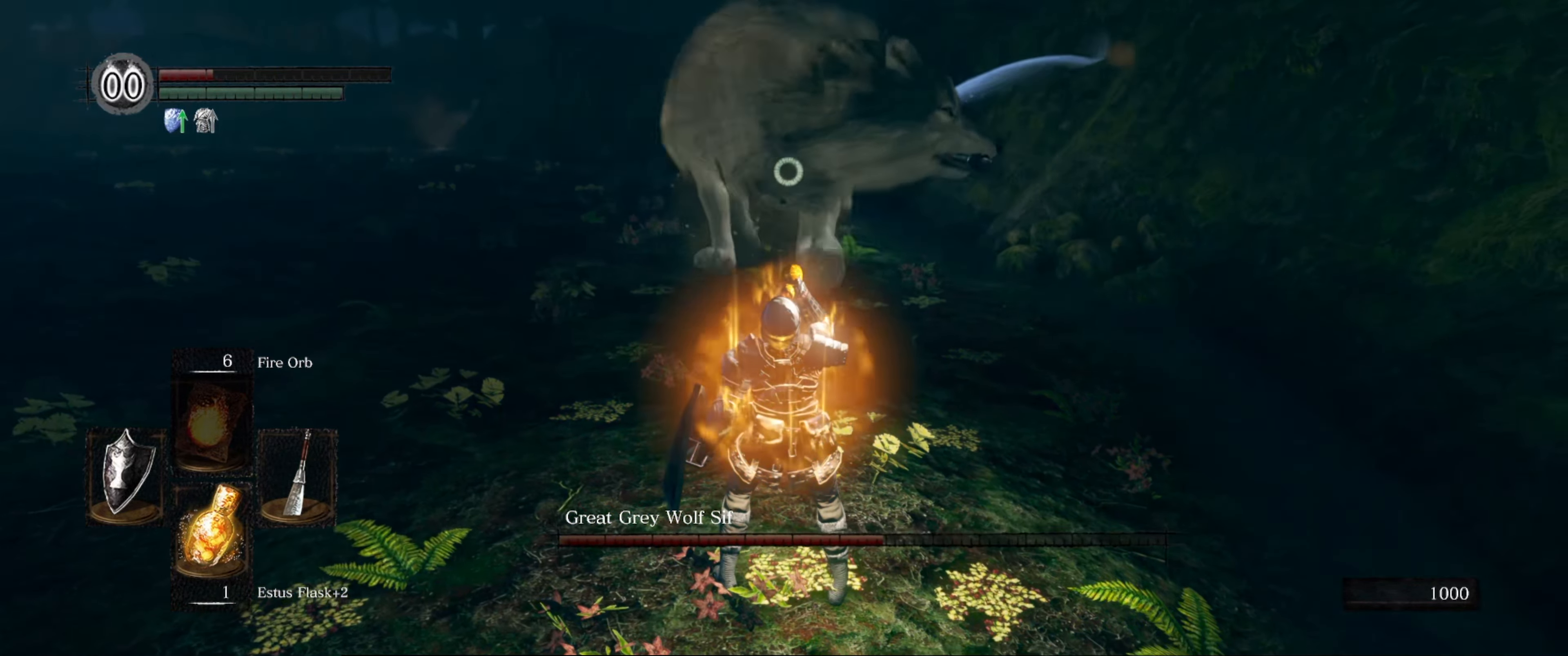
{"buttons": ["L1"], "left_stick": "down", "right_stick": "center", "events": [[134, "B", "down"], [200, "B", "up"]]}
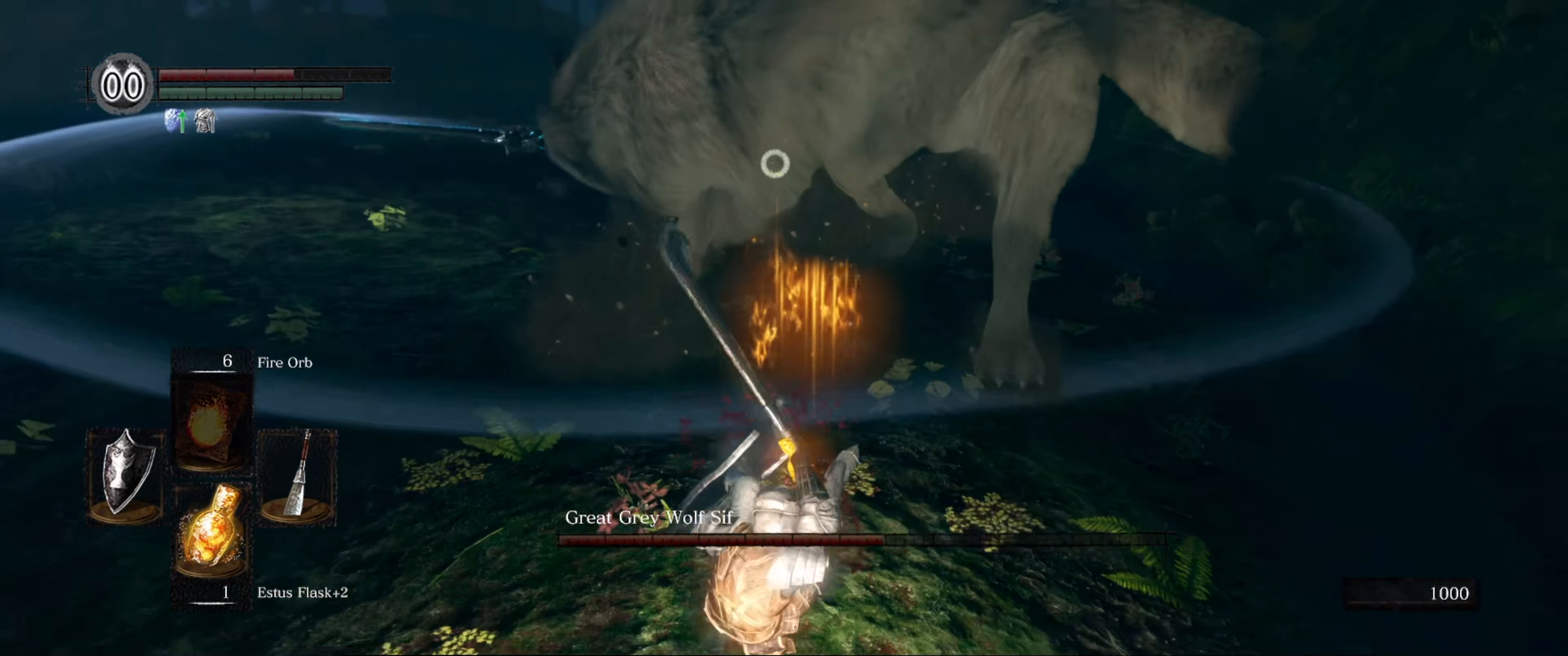
{"buttons": [], "left_stick": "center", "right_stick": "center", "events": [[284, "L1", "up"], [384, "left_stick", "center"]]}